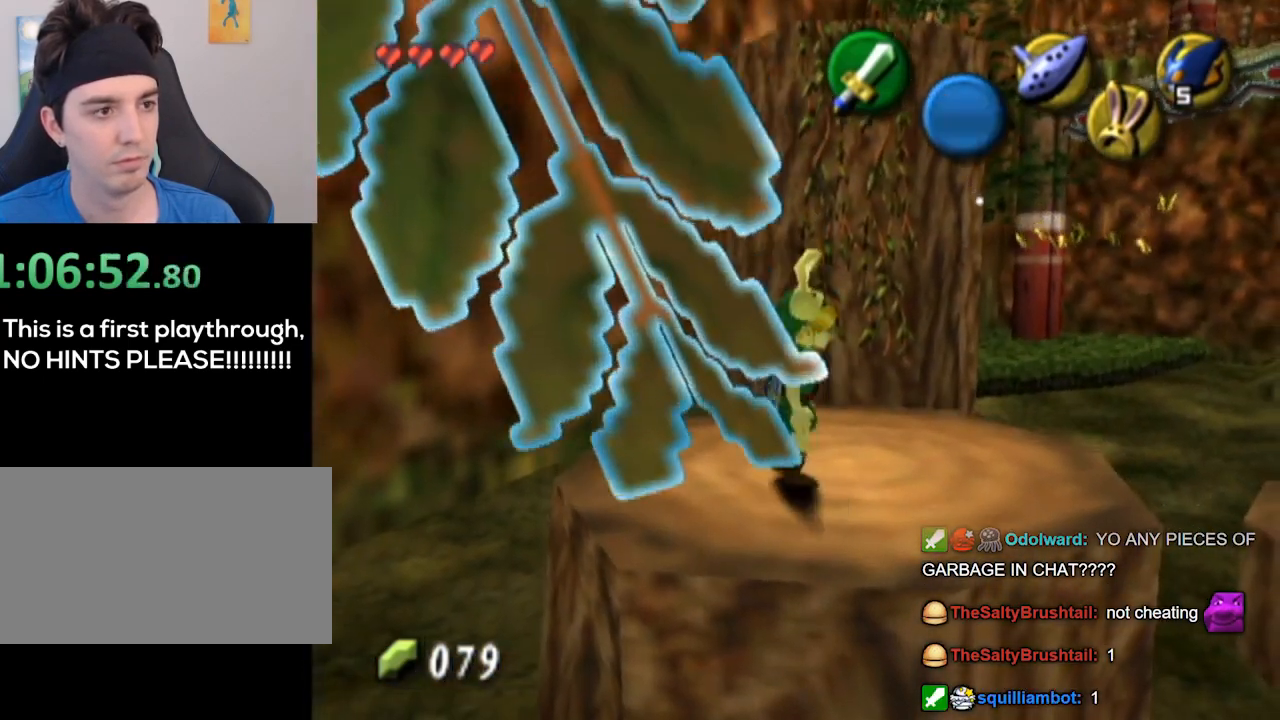
Gameplay with a controller (Nintendo layout); each line is a JSON object with the inputs held at the frame after it. "events" lists button and stick changes between this image and that frame as [ms after this image, input, new state], when the widget could be followed in between. Not read: L3 R3.
{"buttons": [], "left_stick": "up", "right_stick": "center", "events": [[133, "left_stick", "up"], [333, "A", "down"], [400, "A", "up"]]}
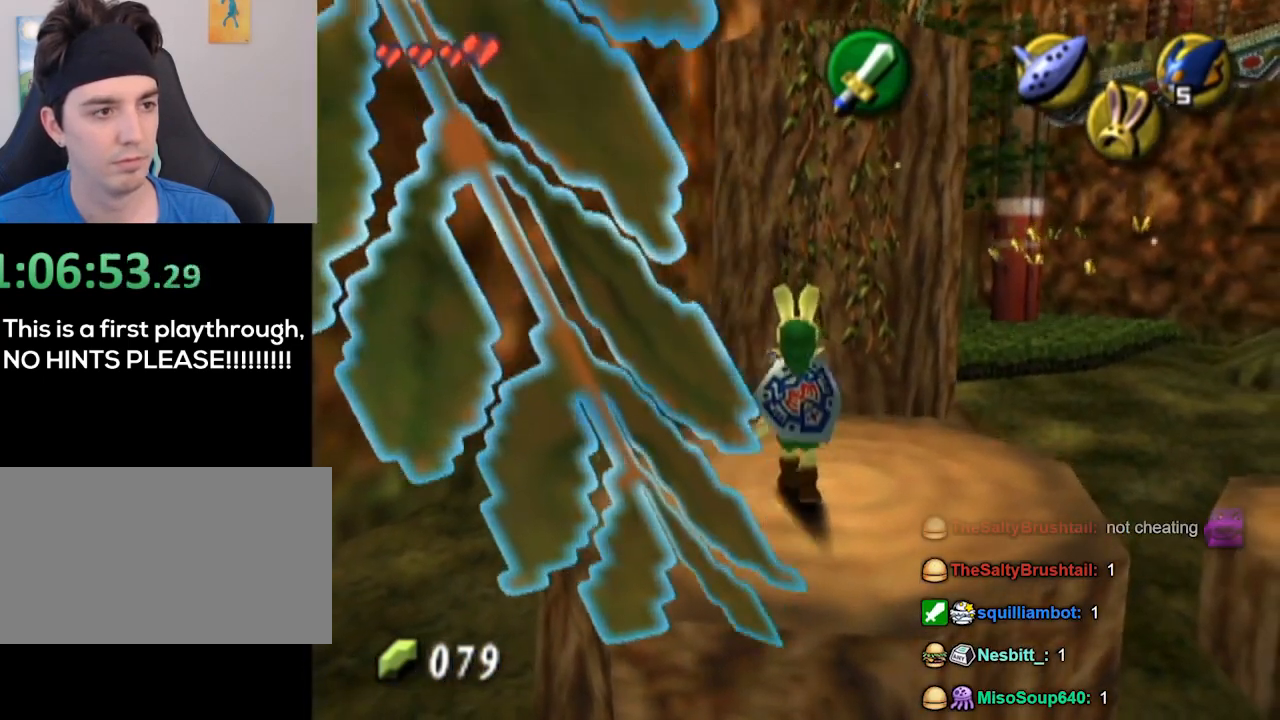
{"buttons": [], "left_stick": "up", "right_stick": "center", "events": []}
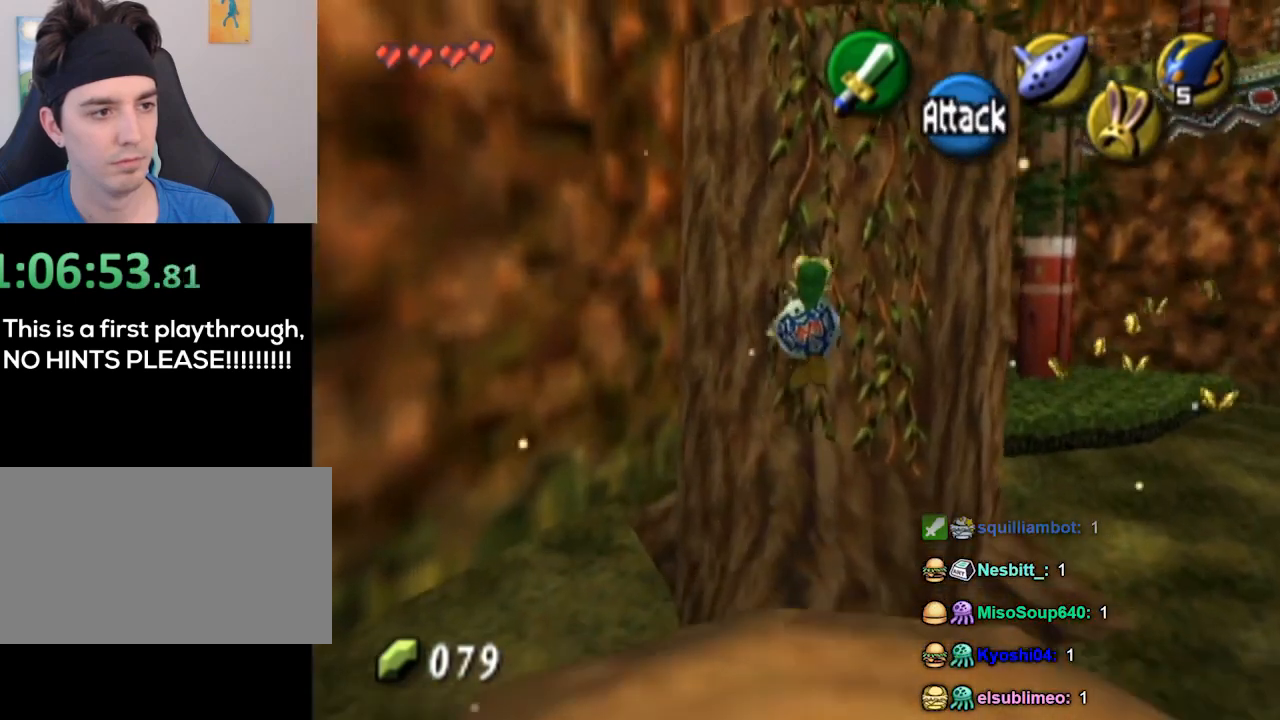
{"buttons": [], "left_stick": "up", "right_stick": "center", "events": []}
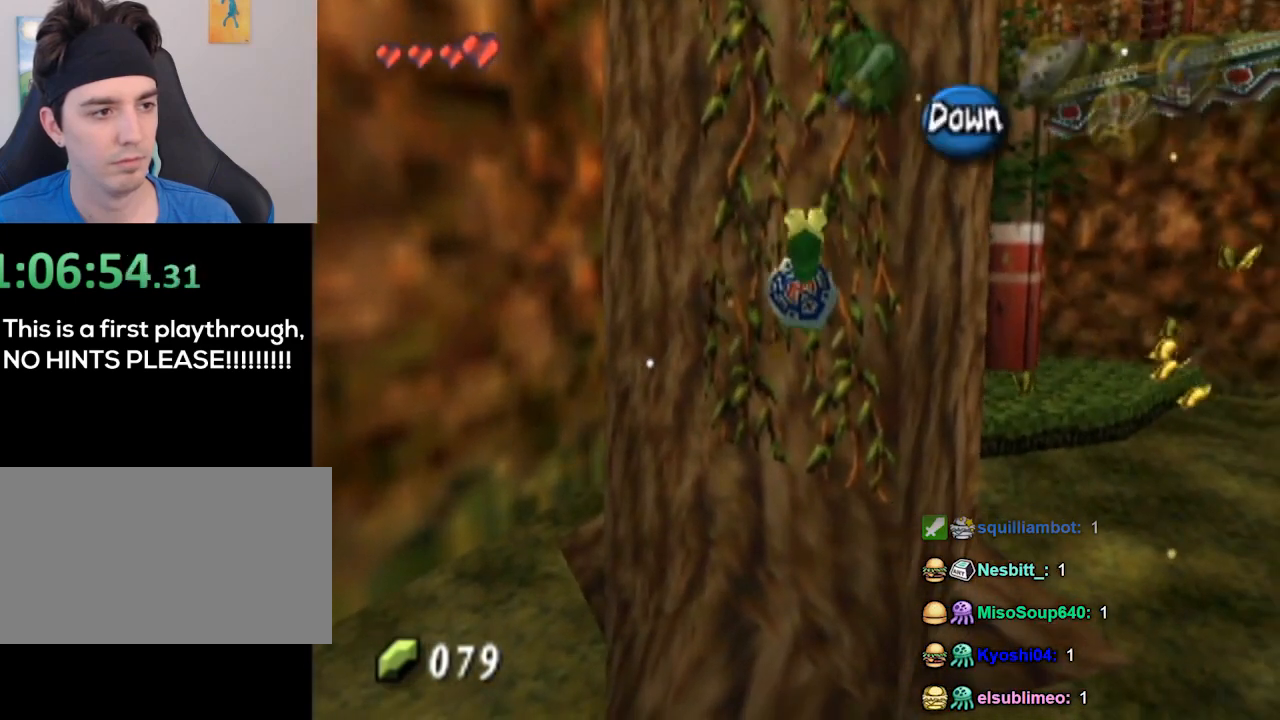
{"buttons": [], "left_stick": "up", "right_stick": "center", "events": []}
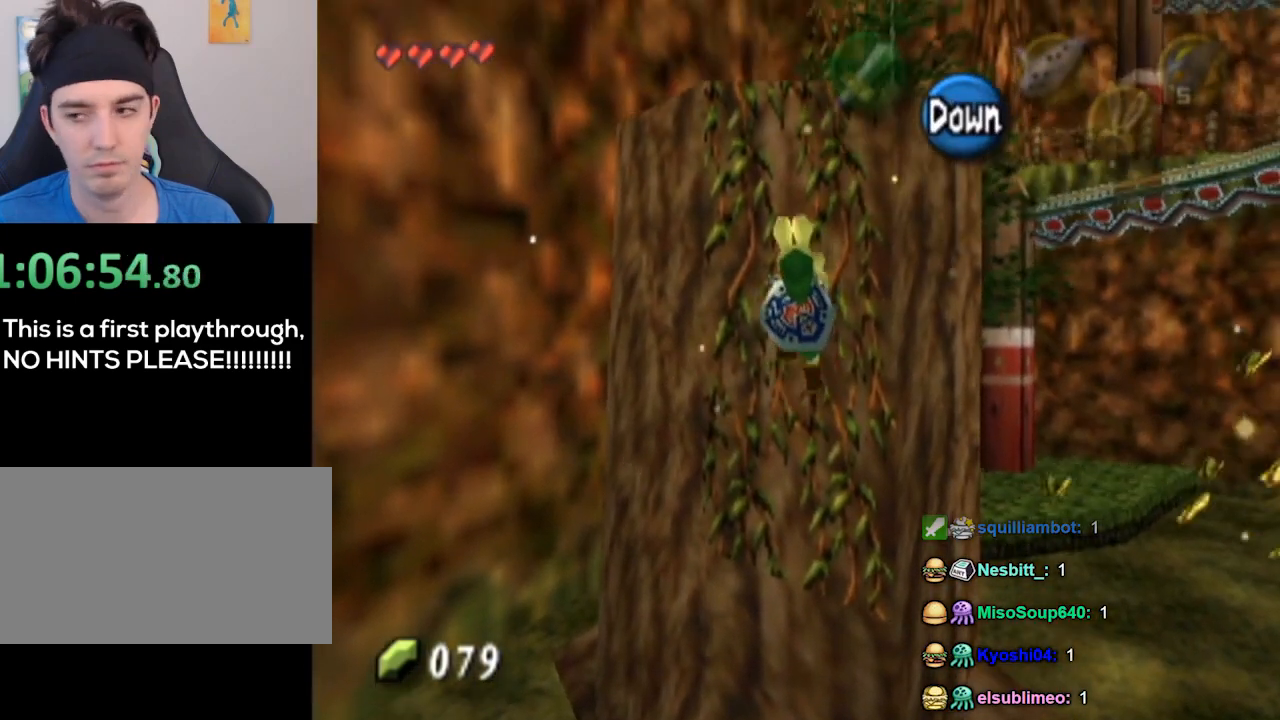
{"buttons": [], "left_stick": "up", "right_stick": "down", "events": [[500, "right_stick", "down"]]}
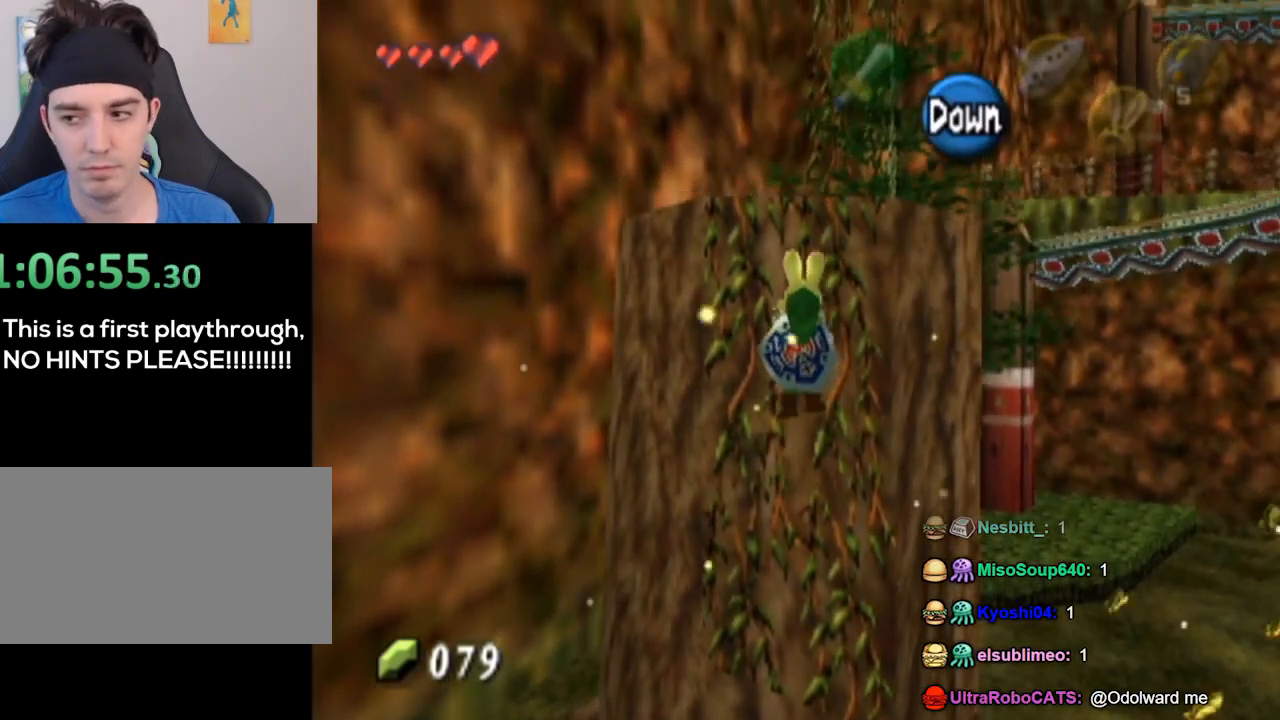
{"buttons": [], "left_stick": "up", "right_stick": "center", "events": [[33, "right_stick", "center"]]}
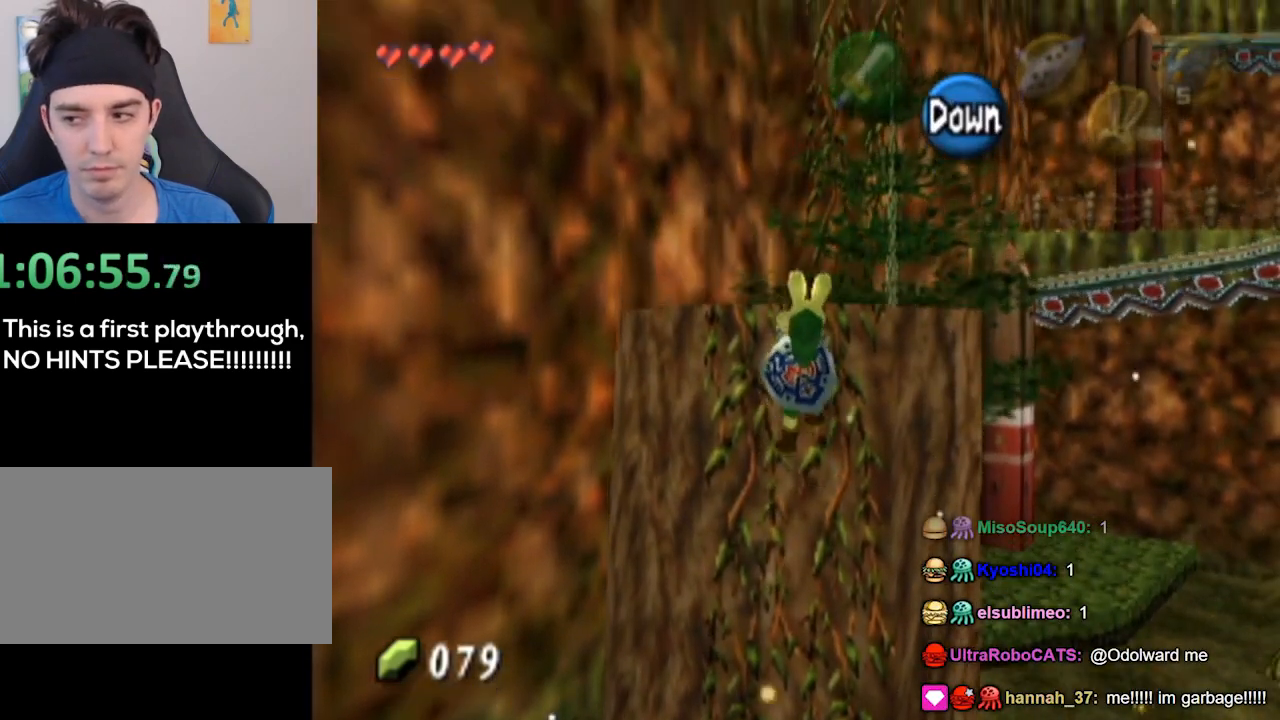
{"buttons": [], "left_stick": "center", "right_stick": "center", "events": [[500, "left_stick", "center"]]}
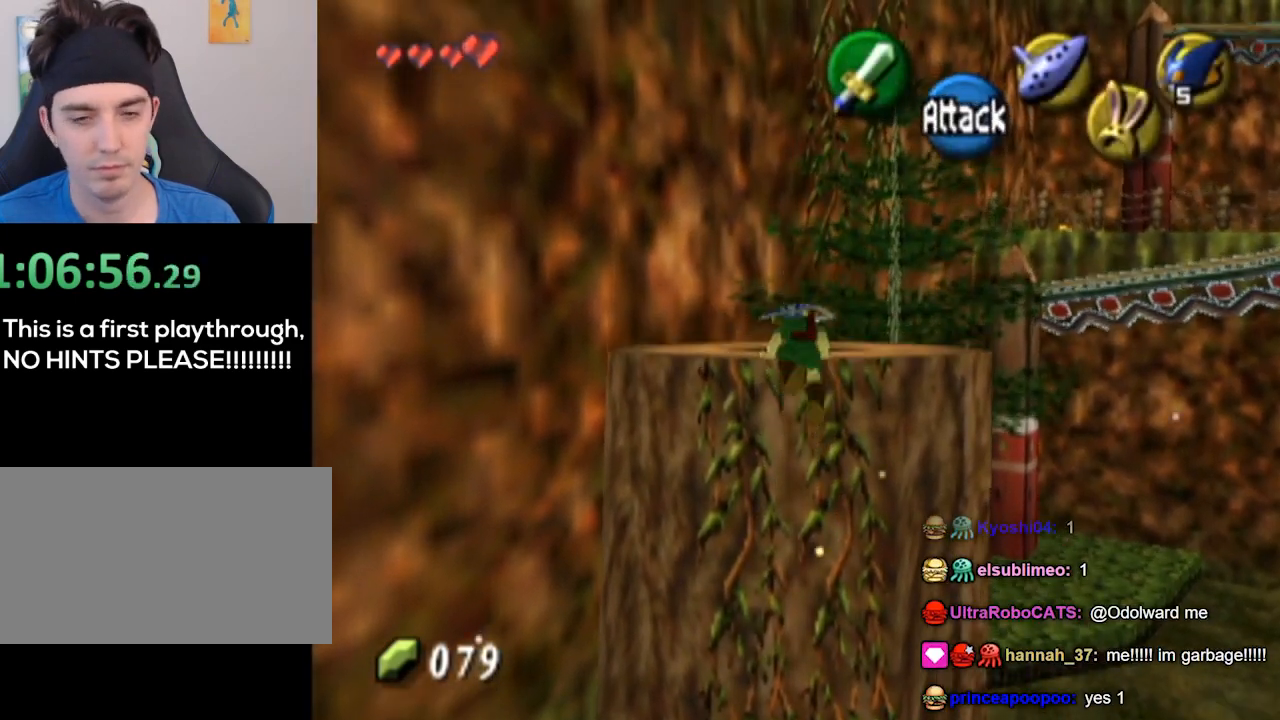
{"buttons": [], "left_stick": "up", "right_stick": "center", "events": [[300, "left_stick", "up"]]}
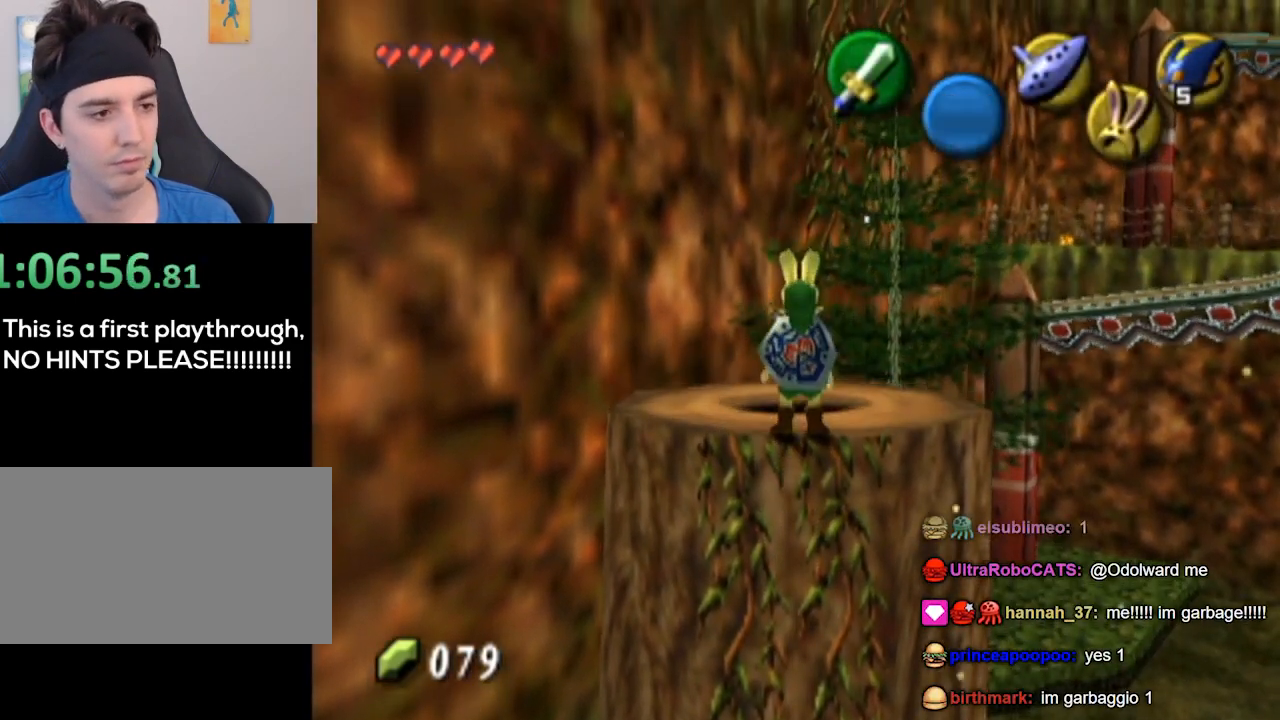
{"buttons": [], "left_stick": "center", "right_stick": "center", "events": [[233, "left_stick", "center"]]}
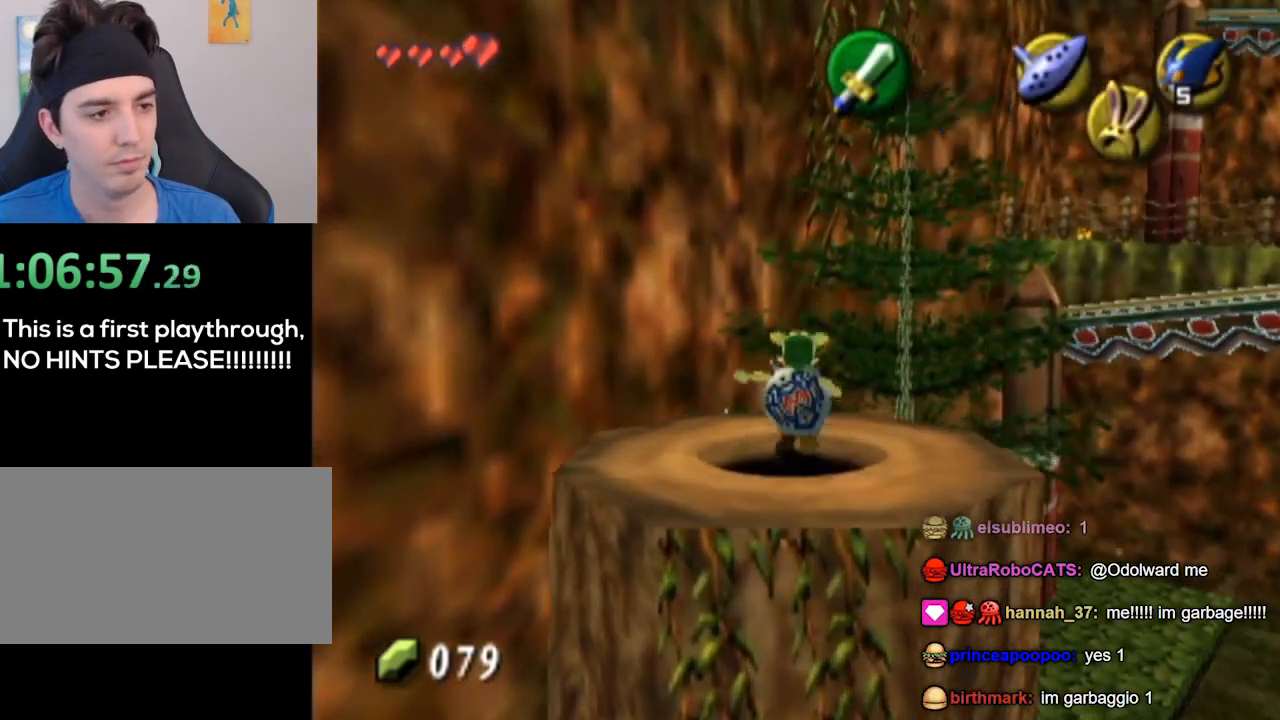
{"buttons": [], "left_stick": "center", "right_stick": "center", "events": []}
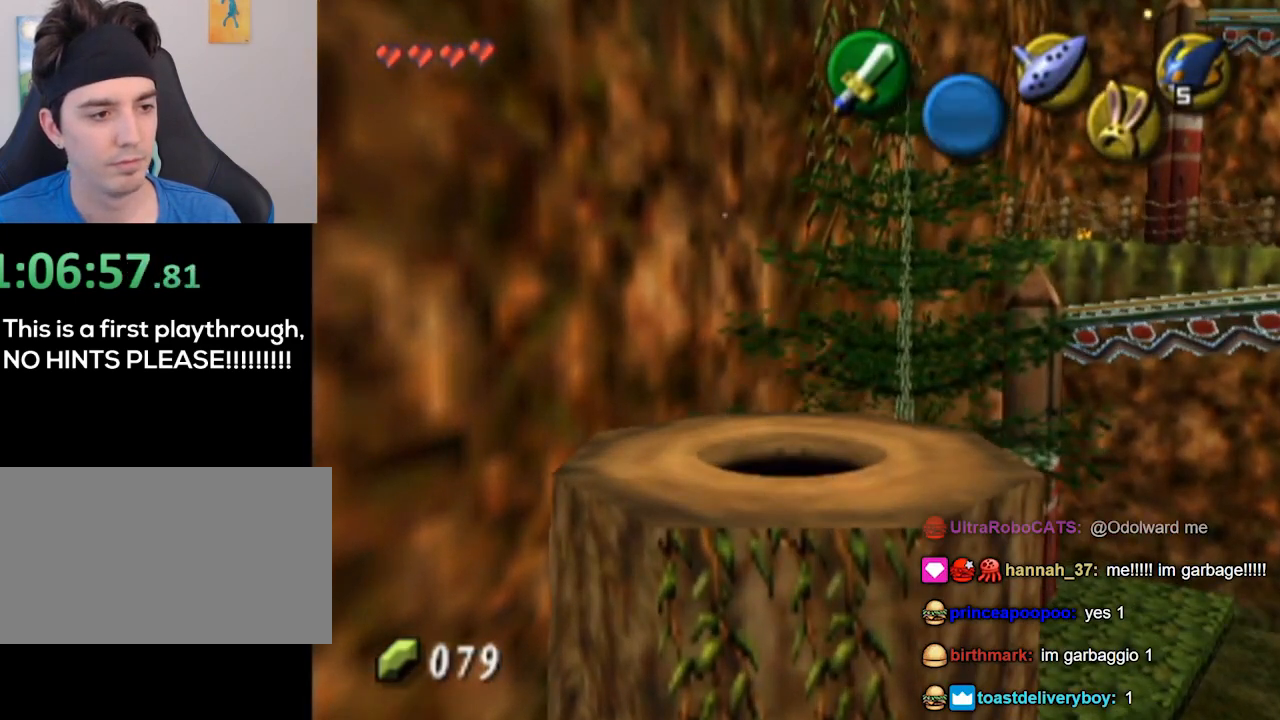
{"buttons": [], "left_stick": "center", "right_stick": "center", "events": []}
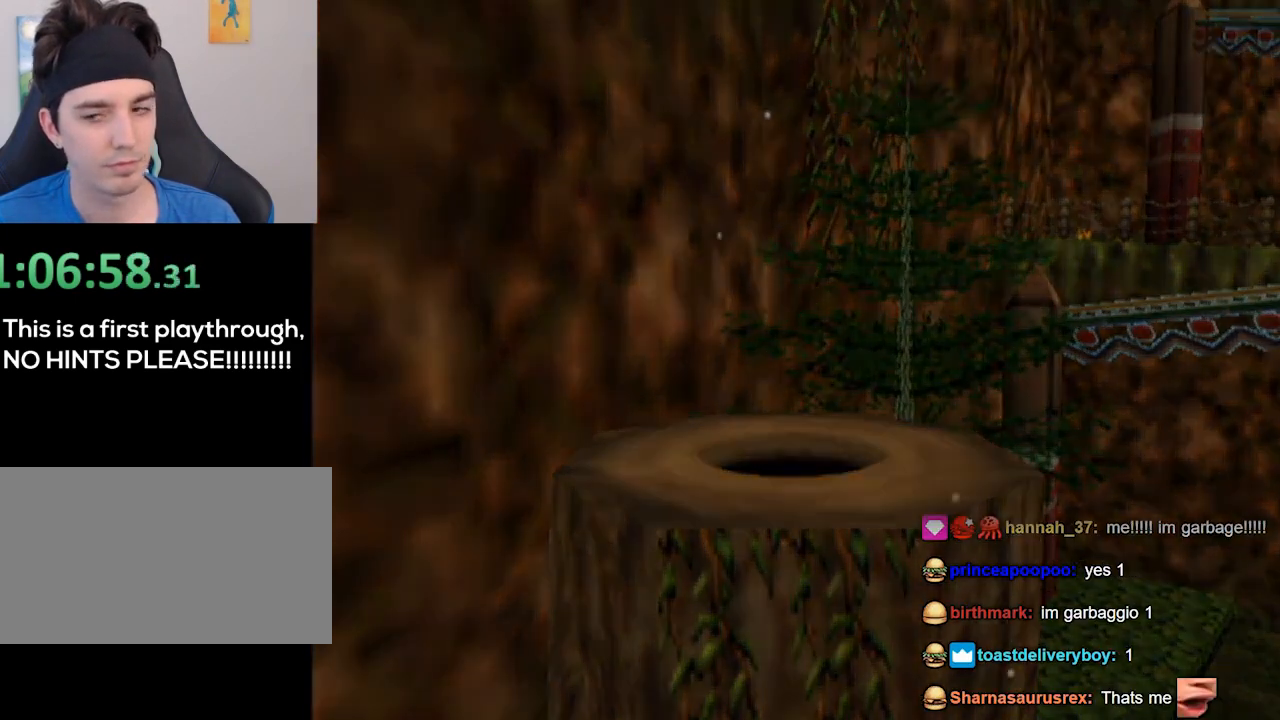
{"buttons": [], "left_stick": "center", "right_stick": "center", "events": []}
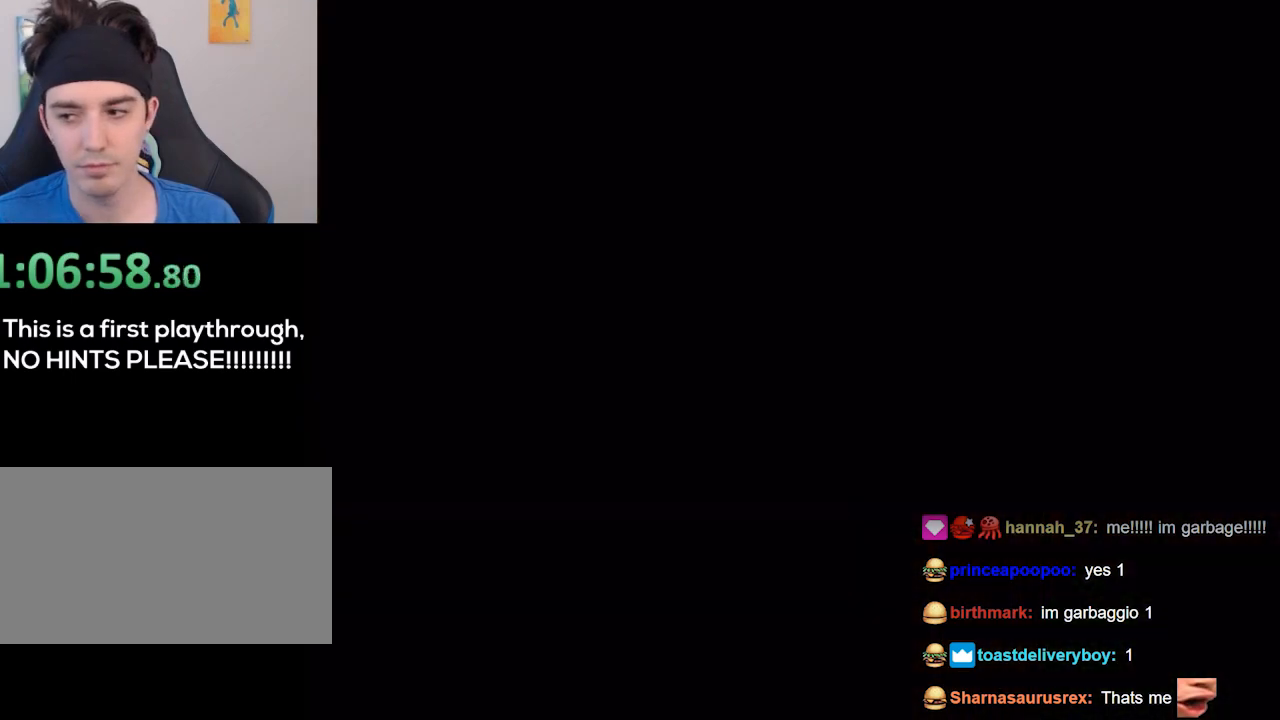
{"buttons": [], "left_stick": "center", "right_stick": "center", "events": []}
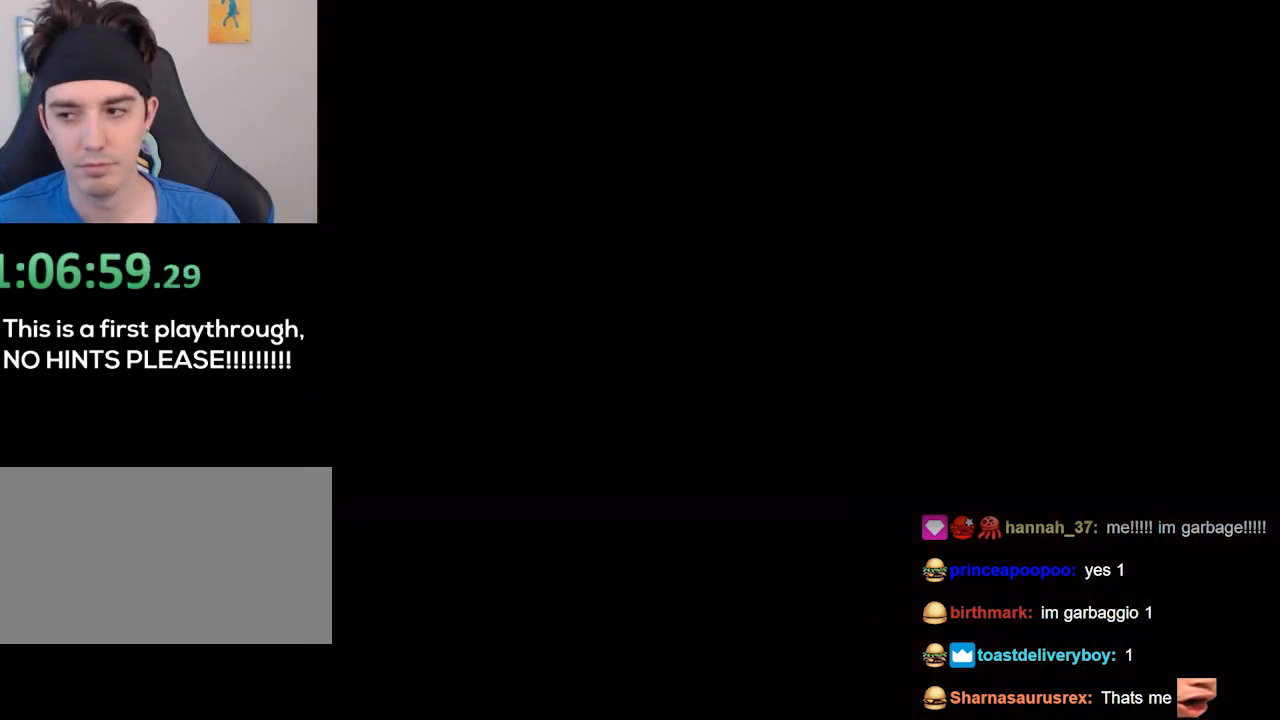
{"buttons": [], "left_stick": "center", "right_stick": "center", "events": []}
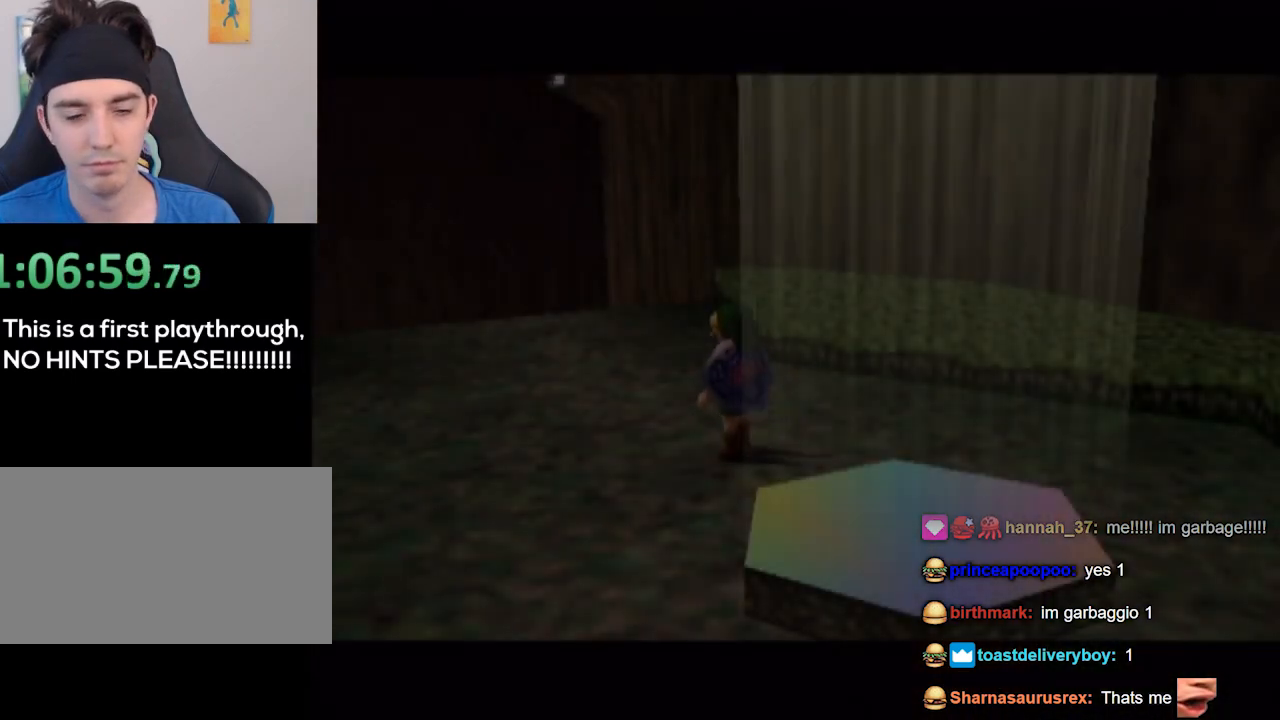
{"buttons": [], "left_stick": "center", "right_stick": "center", "events": []}
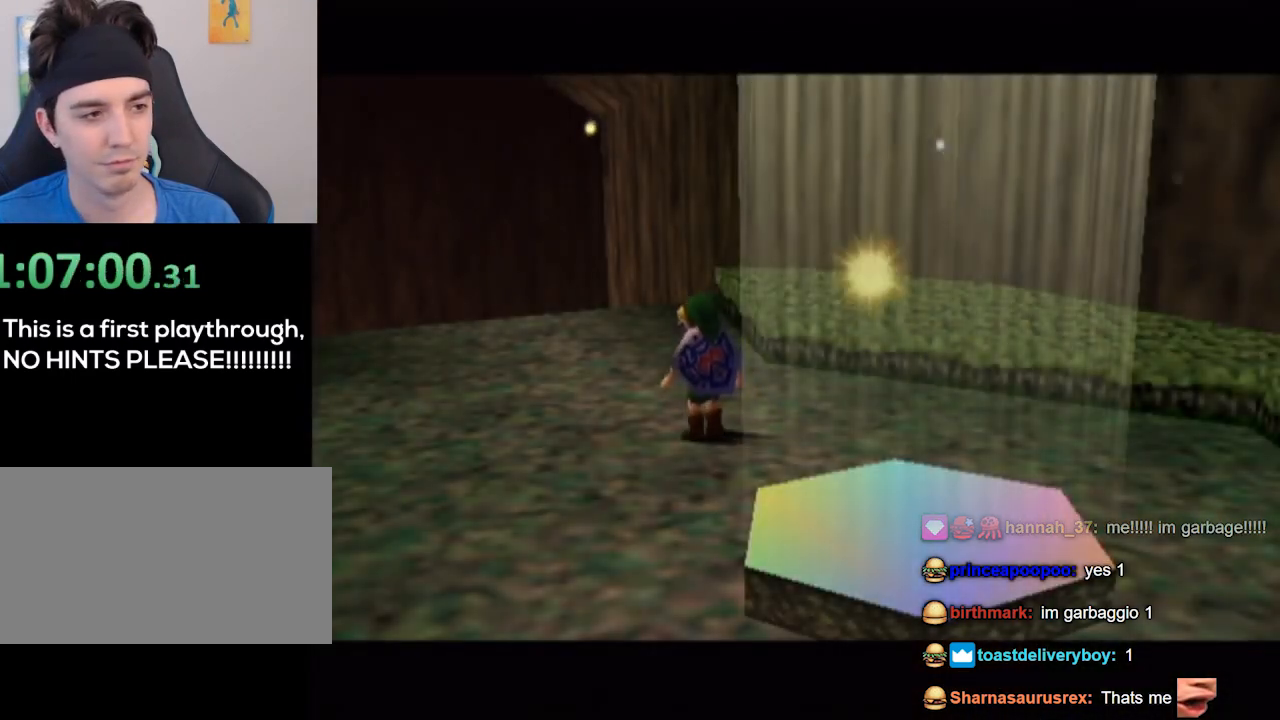
{"buttons": [], "left_stick": "left", "right_stick": "center", "events": [[200, "left_stick", "left"]]}
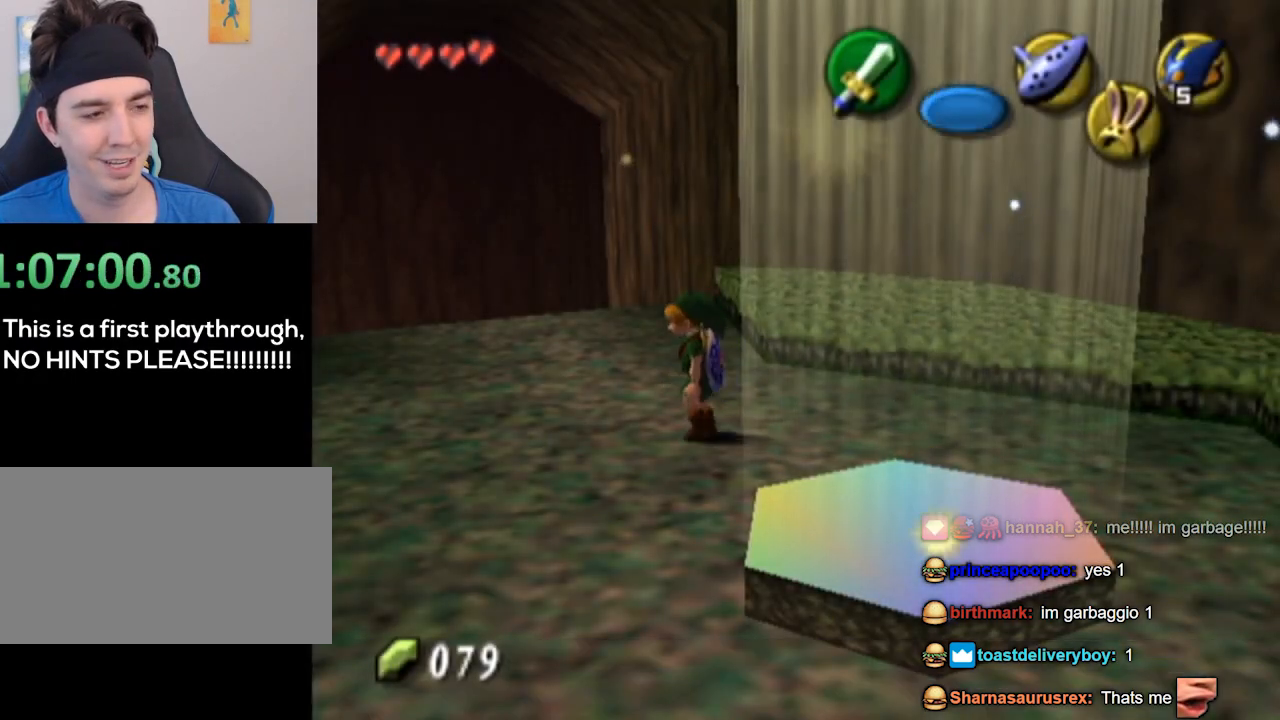
{"buttons": [], "left_stick": "up-left", "right_stick": "center", "events": [[33, "left_stick", "up-left"], [367, "A", "down"], [467, "A", "up"]]}
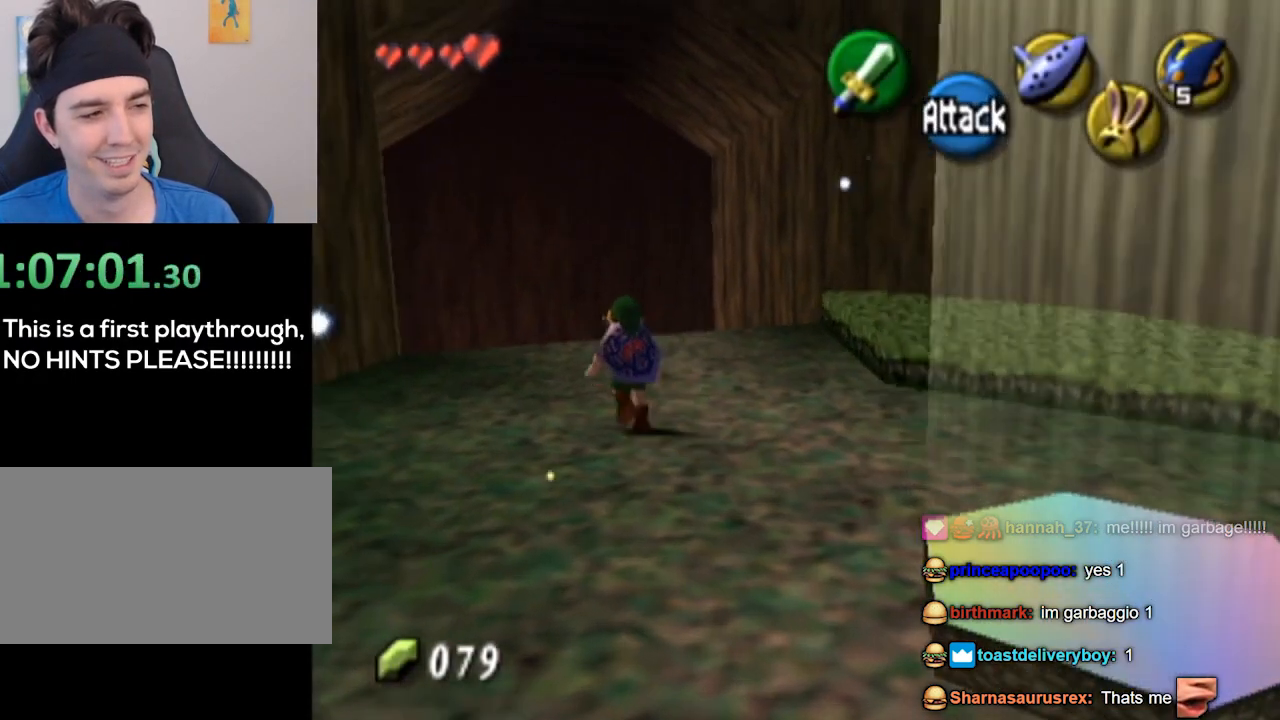
{"buttons": [], "left_stick": "up", "right_stick": "center", "events": [[267, "left_stick", "up"]]}
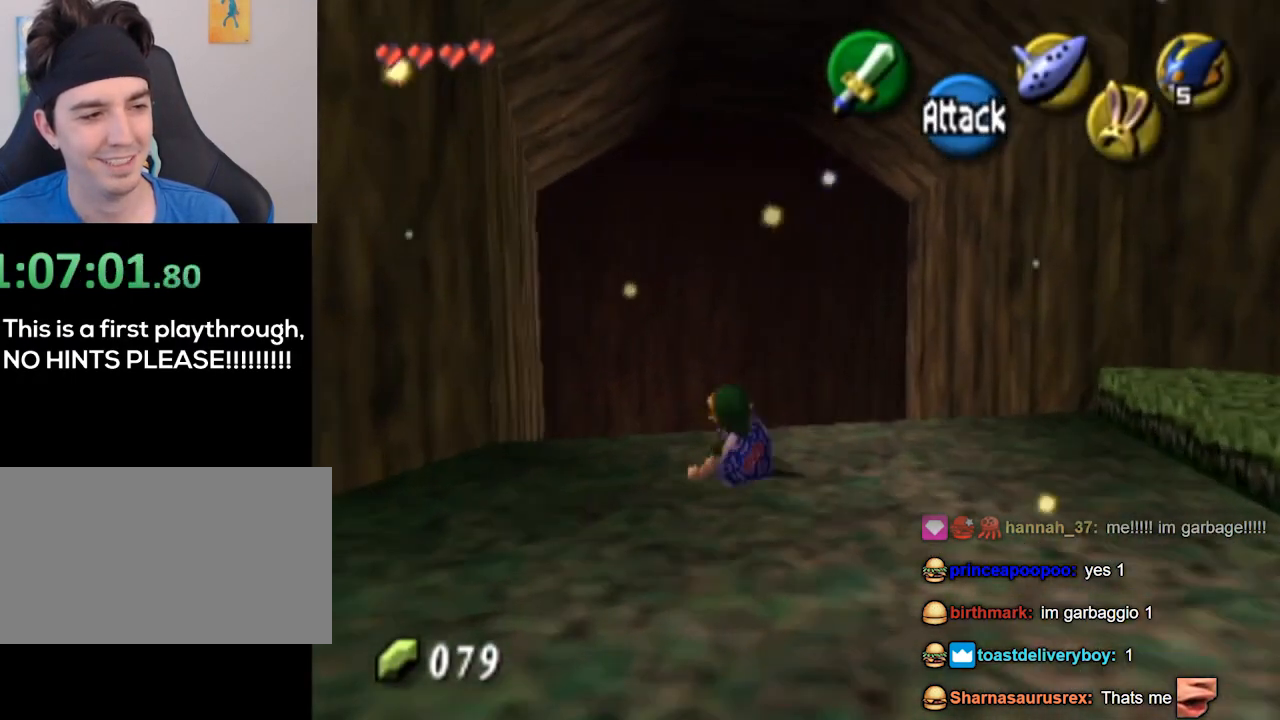
{"buttons": [], "left_stick": "up", "right_stick": "center", "events": [[33, "left_stick", "up-right"], [300, "left_stick", "up"]]}
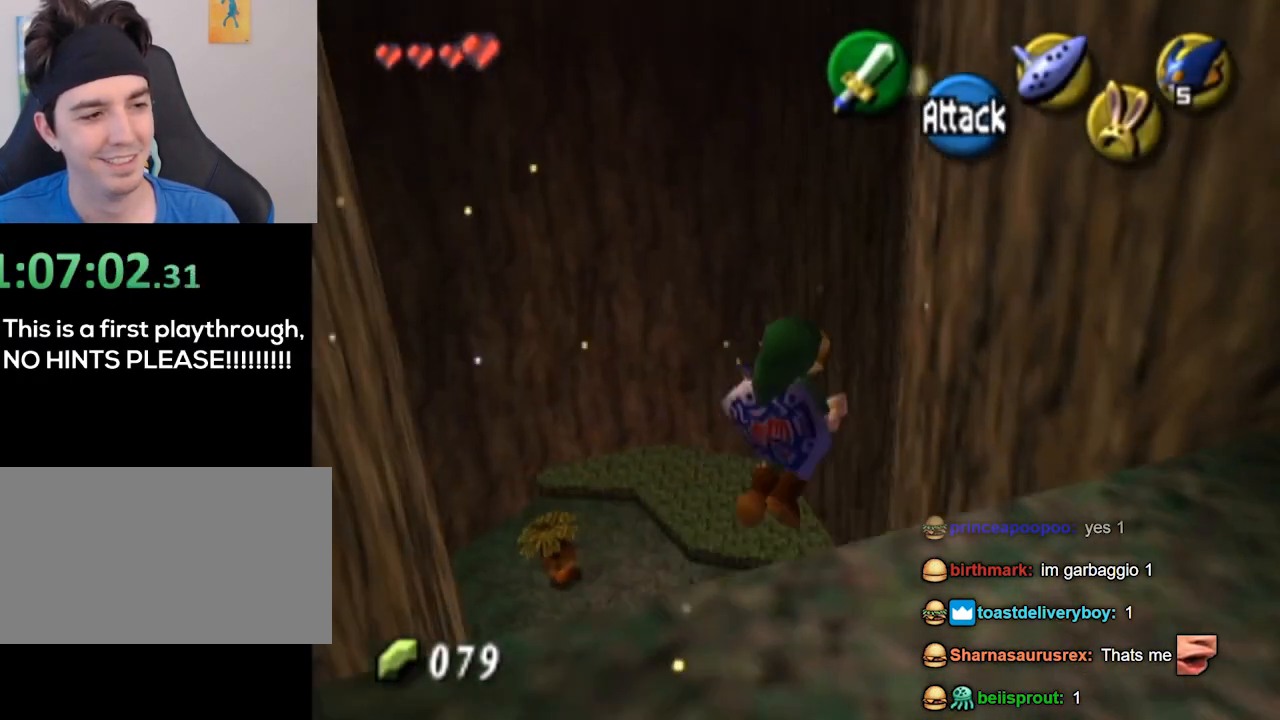
{"buttons": [], "left_stick": "up", "right_stick": "center", "events": []}
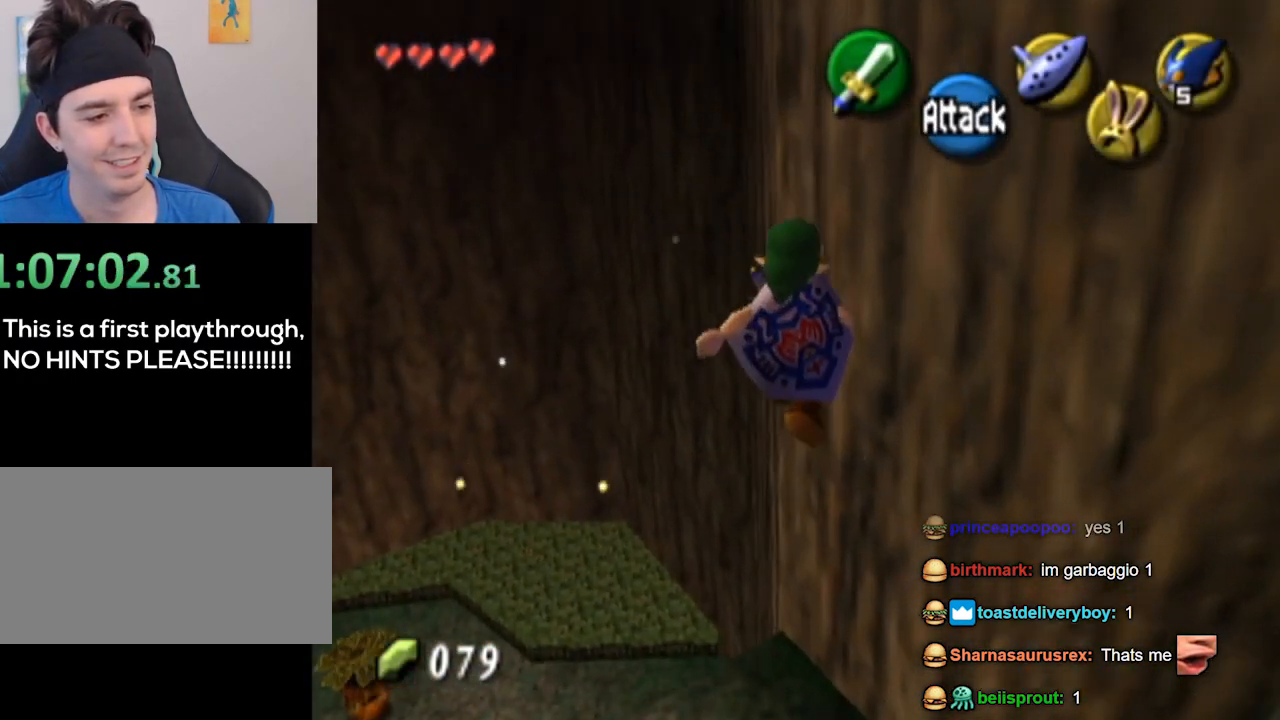
{"buttons": [], "left_stick": "center", "right_stick": "center", "events": [[67, "left_stick", "down"], [333, "left_stick", "center"]]}
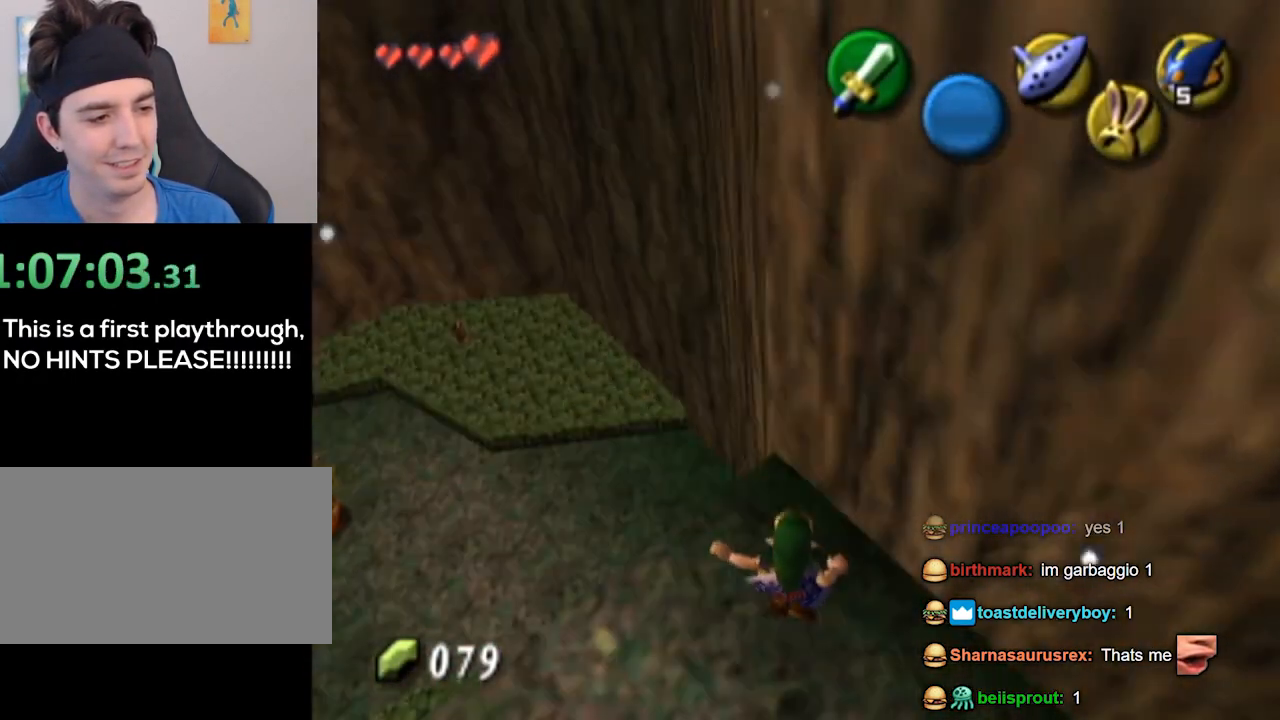
{"buttons": [], "left_stick": "up-left", "right_stick": "center", "events": [[67, "left_stick", "left"], [367, "left_stick", "up-left"]]}
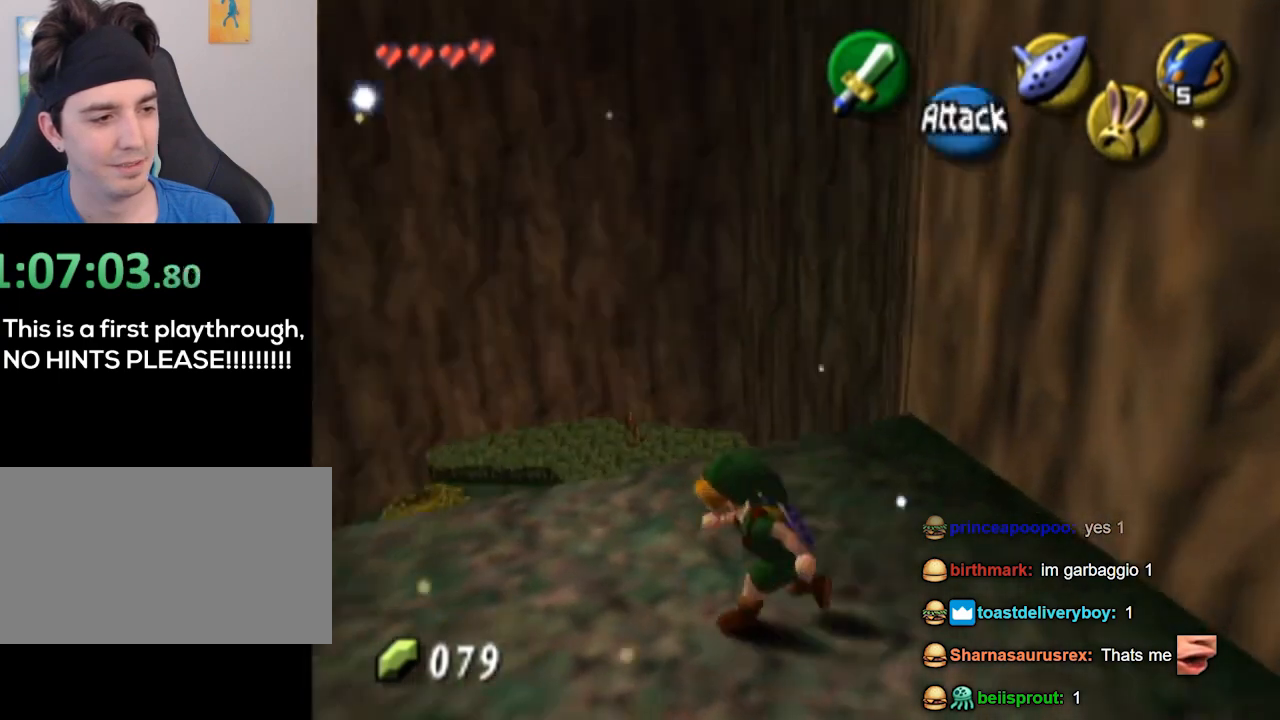
{"buttons": [], "left_stick": "up", "right_stick": "center", "events": [[100, "left_stick", "up"], [200, "A", "down"], [300, "A", "up"]]}
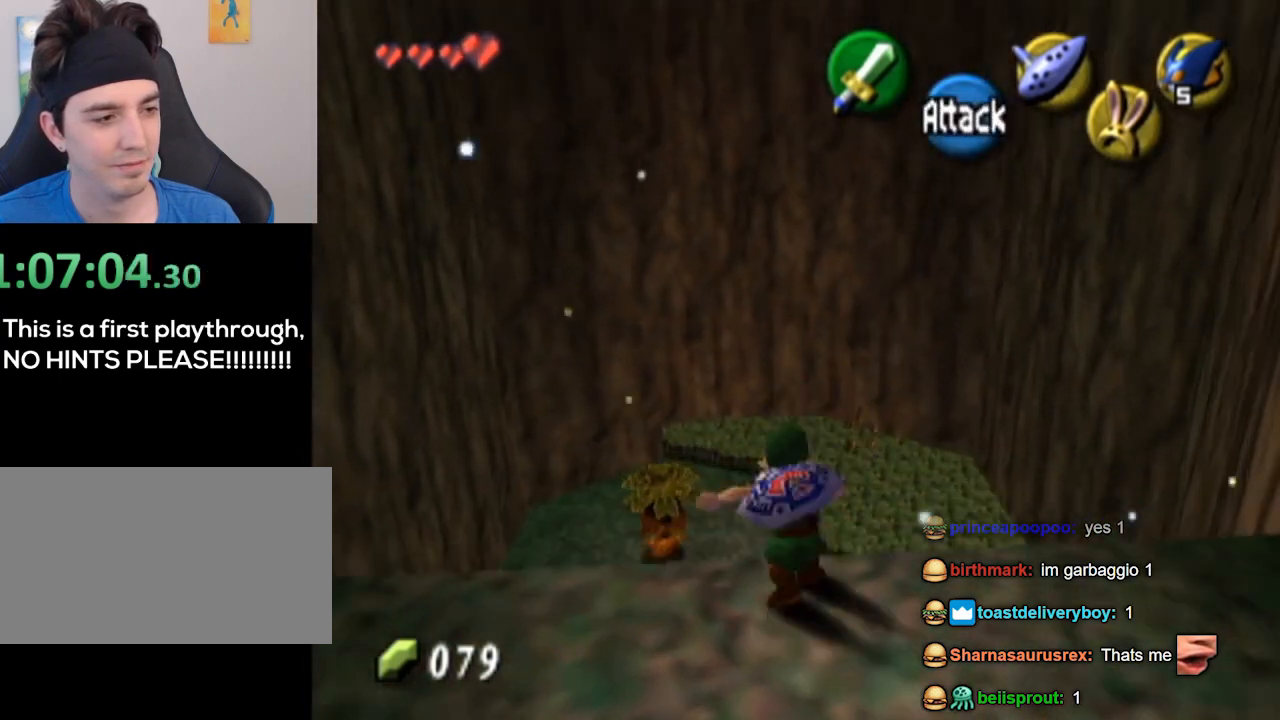
{"buttons": [], "left_stick": "up", "right_stick": "center", "events": []}
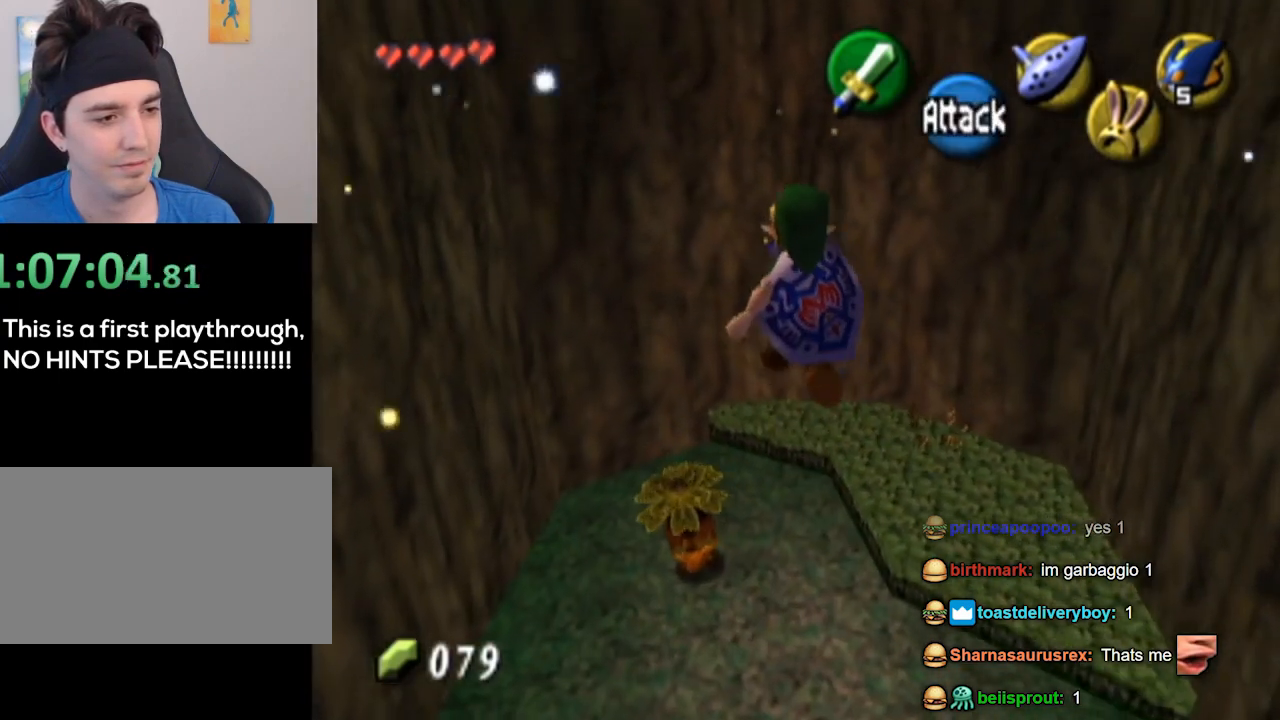
{"buttons": [], "left_stick": "up", "right_stick": "center", "events": []}
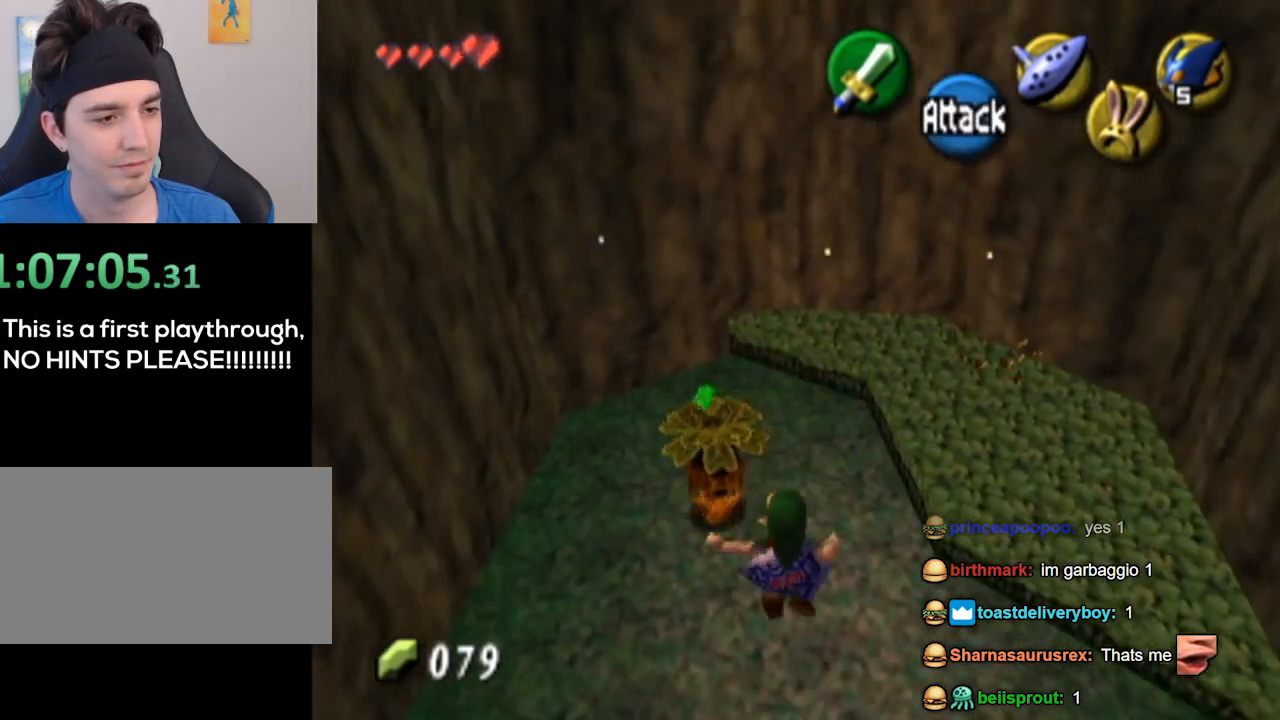
{"buttons": [], "left_stick": "up-left", "right_stick": "center", "events": [[367, "left_stick", "up-left"]]}
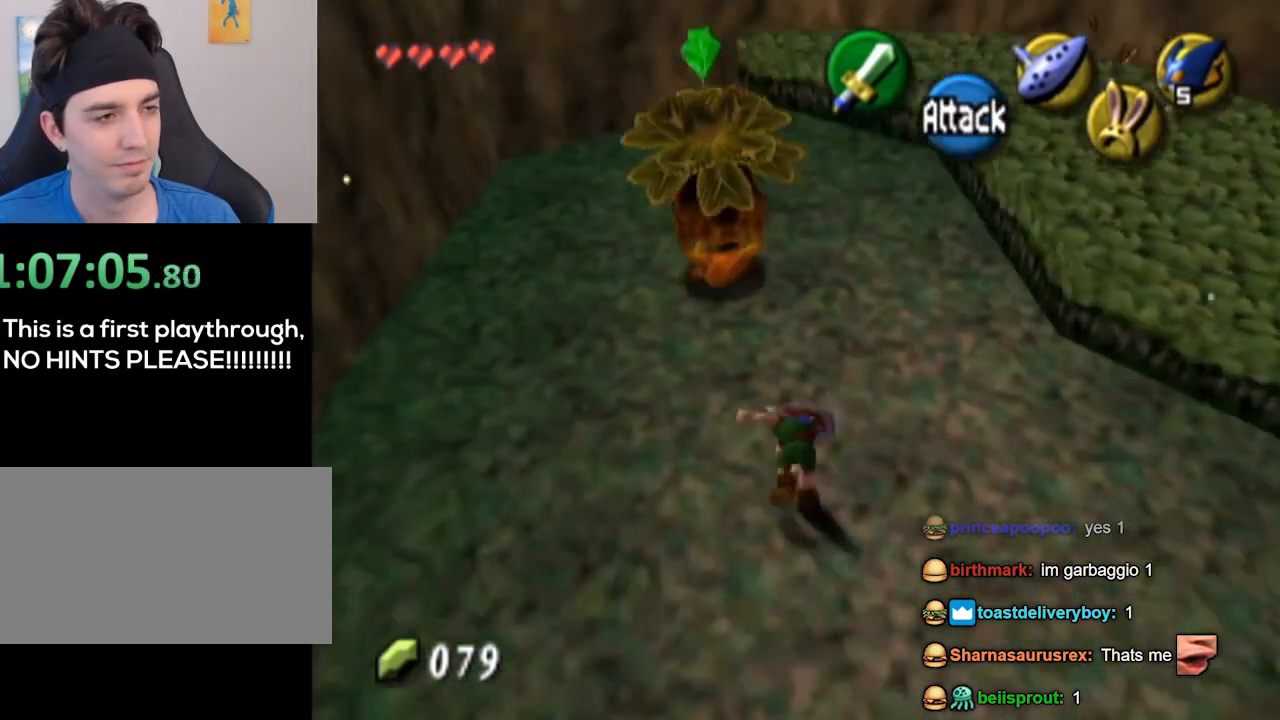
{"buttons": [], "left_stick": "center", "right_stick": "center", "events": [[33, "L1", "down"], [67, "A", "down"], [133, "left_stick", "center"], [167, "A", "up"], [233, "A", "down"], [233, "L1", "up"], [267, "A", "up"], [300, "A", "down"], [367, "A", "up"], [433, "A", "down"], [467, "A", "up"]]}
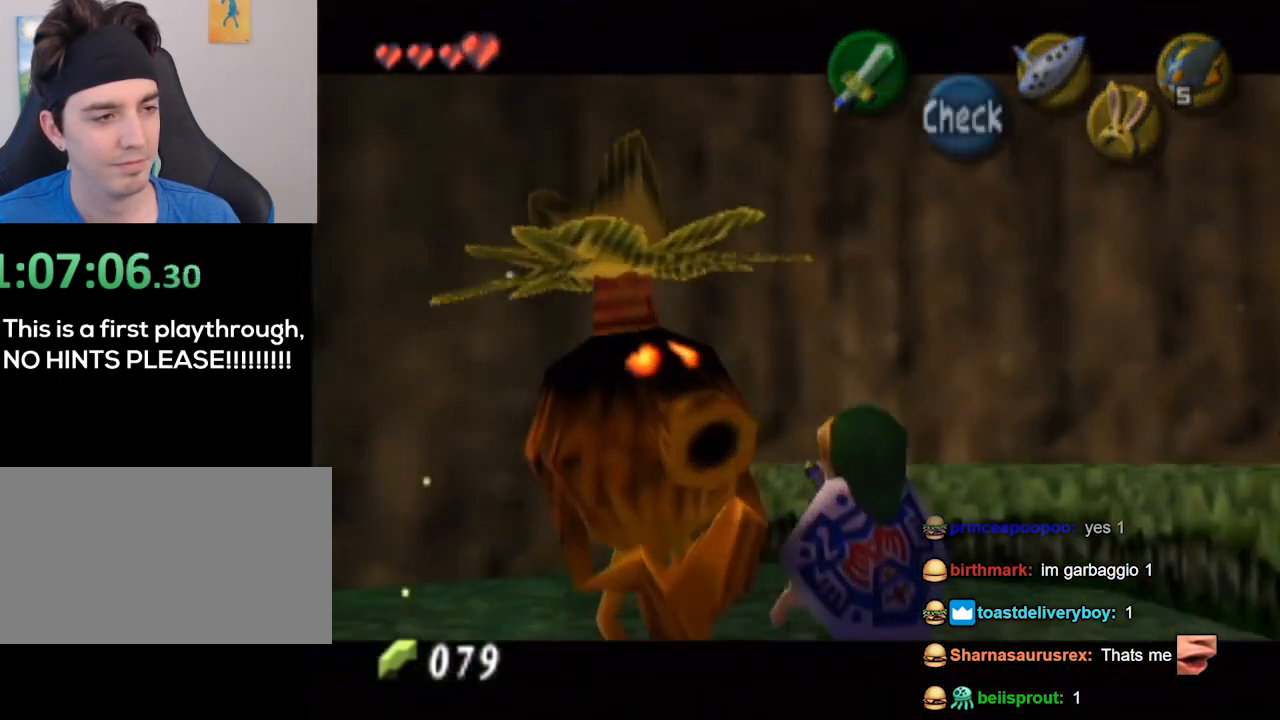
{"buttons": [], "left_stick": "center", "right_stick": "center", "events": []}
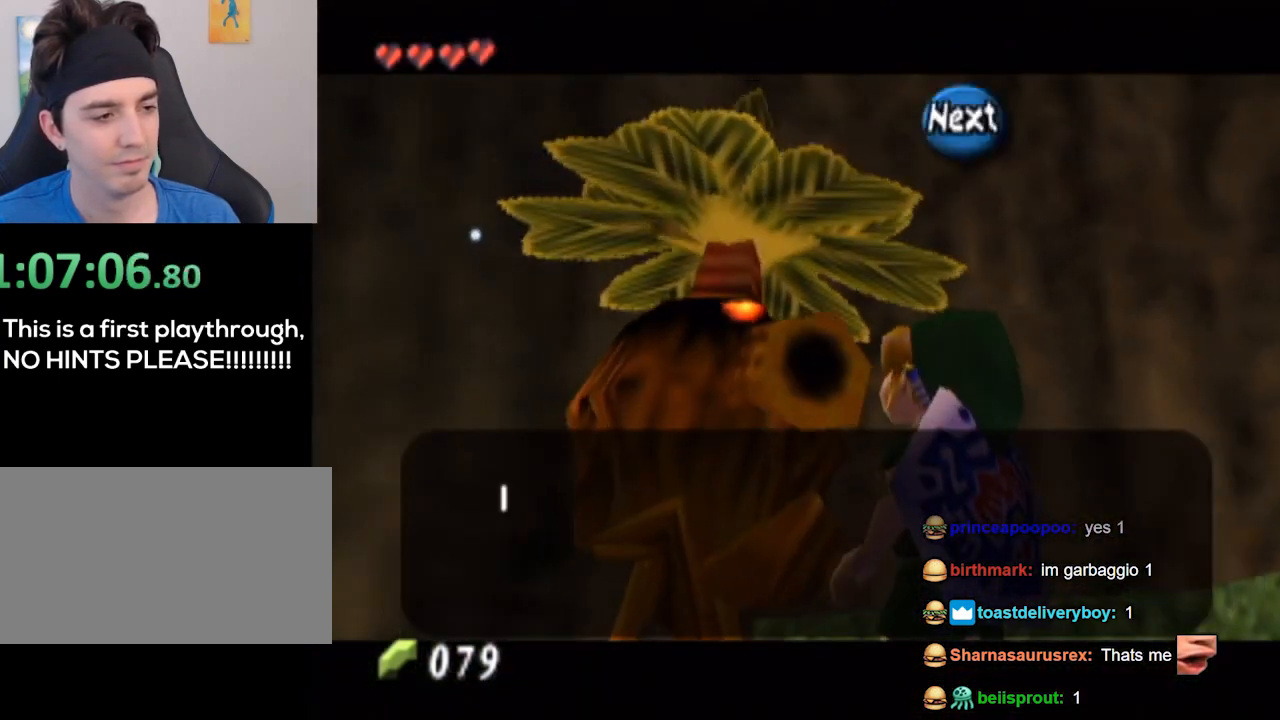
{"buttons": [], "left_stick": "center", "right_stick": "center", "events": [[167, "A", "down"], [267, "A", "up"]]}